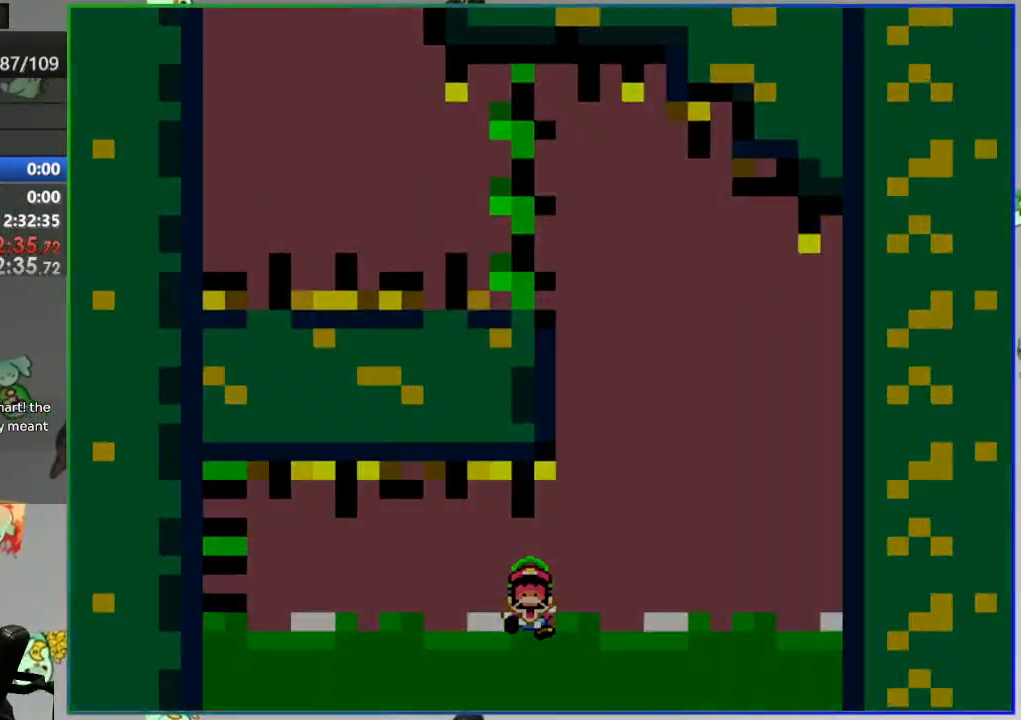
Gameplay with a controller (Nintendo layout); each line is a JSON object with the inputs held at the frame after it. "events" lists button and stick changes between this image and that frame as [ms after this image, input, new state], when the widget could be followed in between. Not read: DPAD_LEFT DPAD_RIGHT L3 R3 START.
{"buttons": [], "events": []}
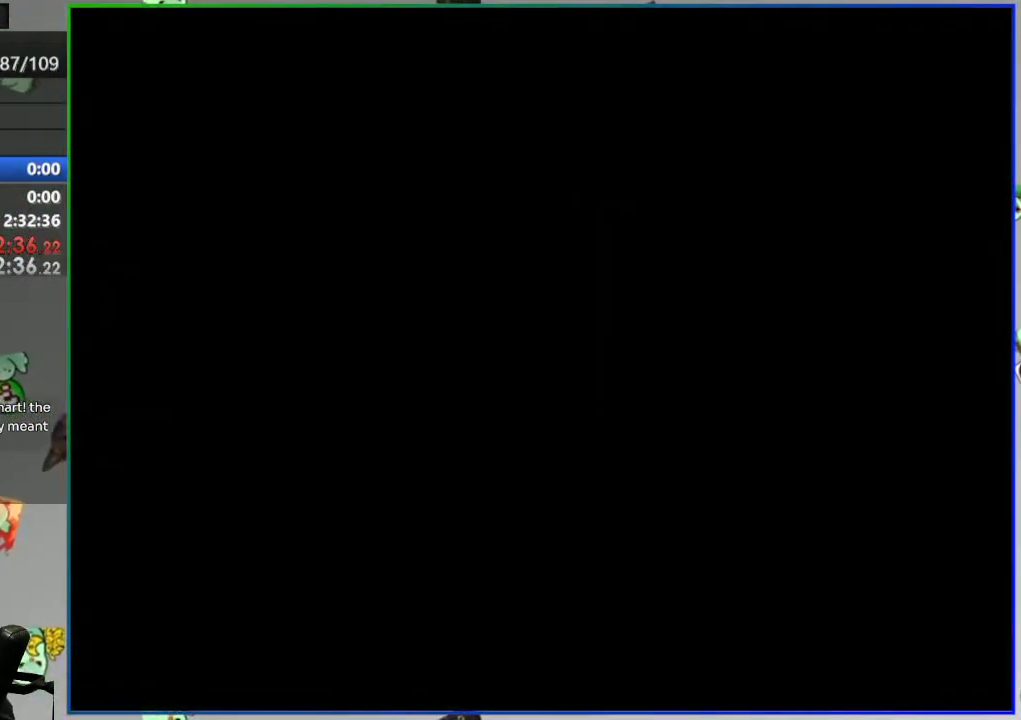
{"buttons": ["Y"], "events": [[433, "Y", "down"]]}
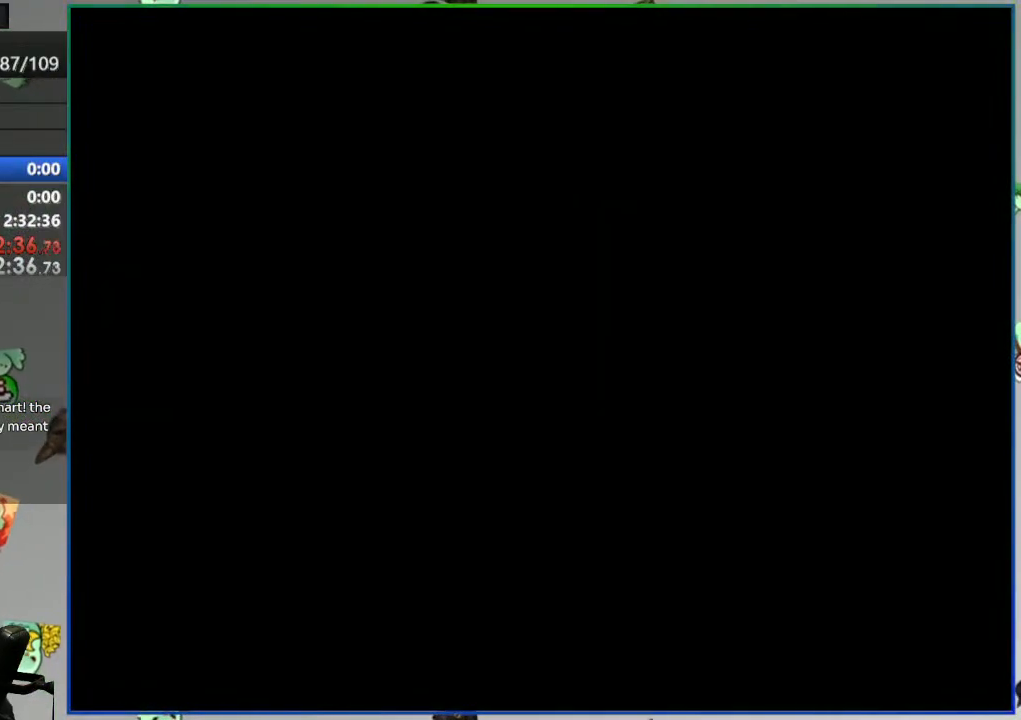
{"buttons": ["Y"], "events": []}
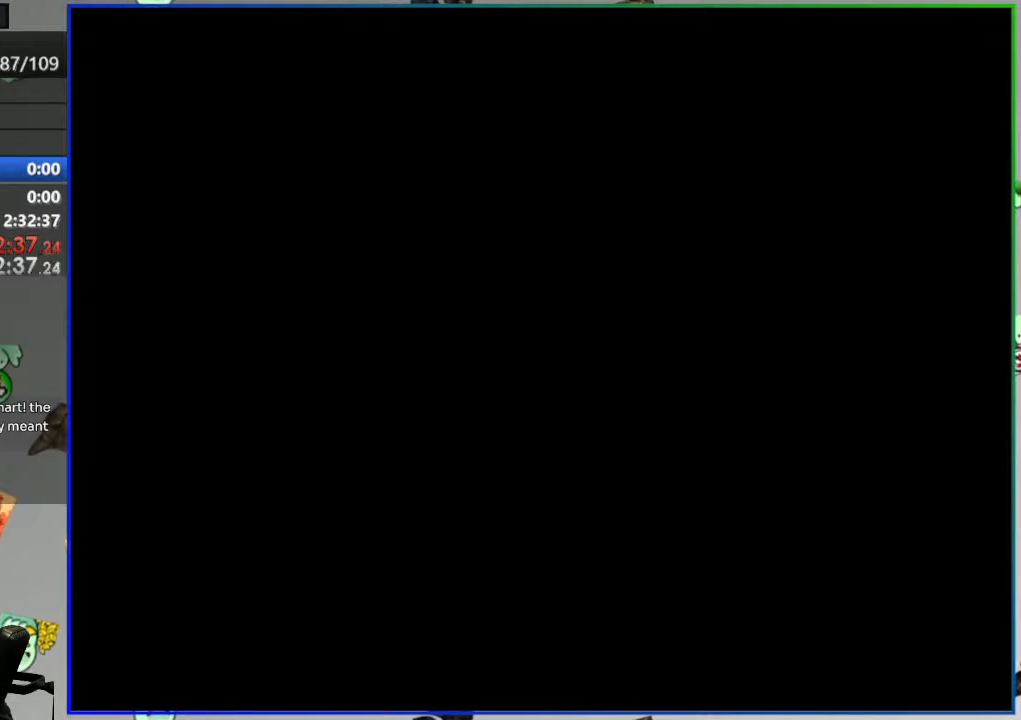
{"buttons": ["Y"], "events": [[333, "SELECT", "down"], [500, "SELECT", "up"]]}
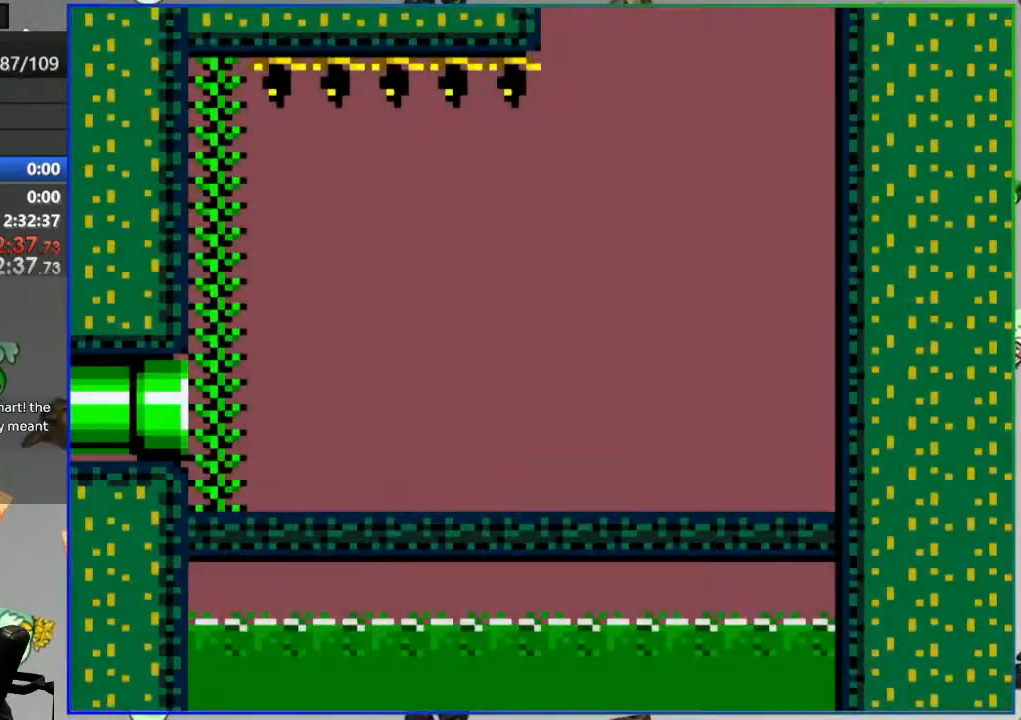
{"buttons": ["Y"], "events": []}
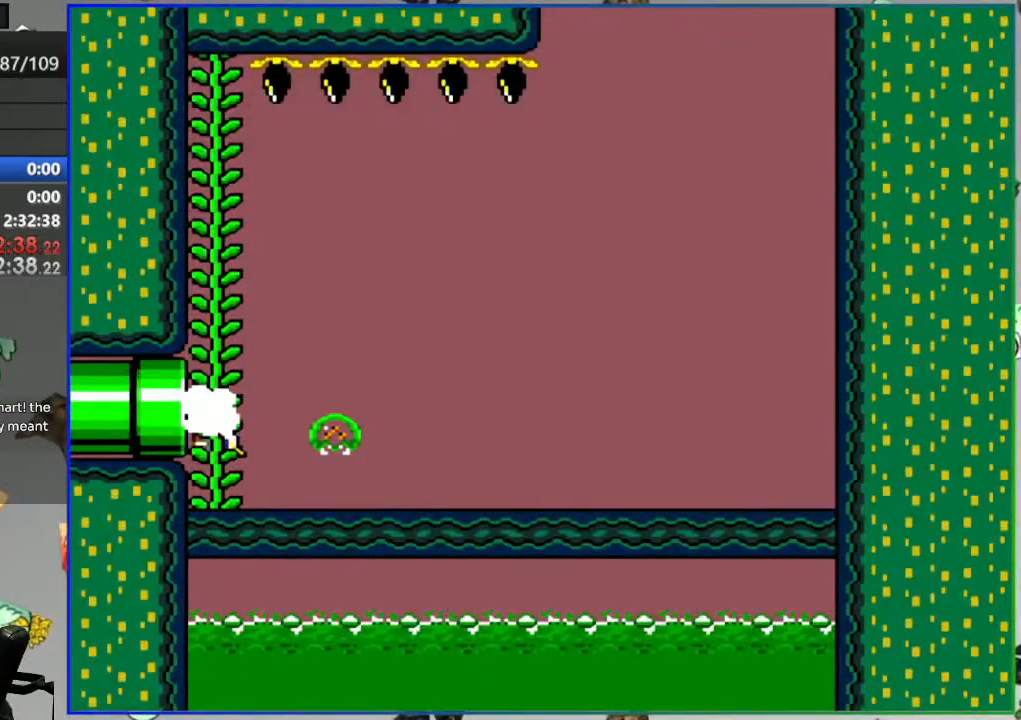
{"buttons": ["Y"], "events": []}
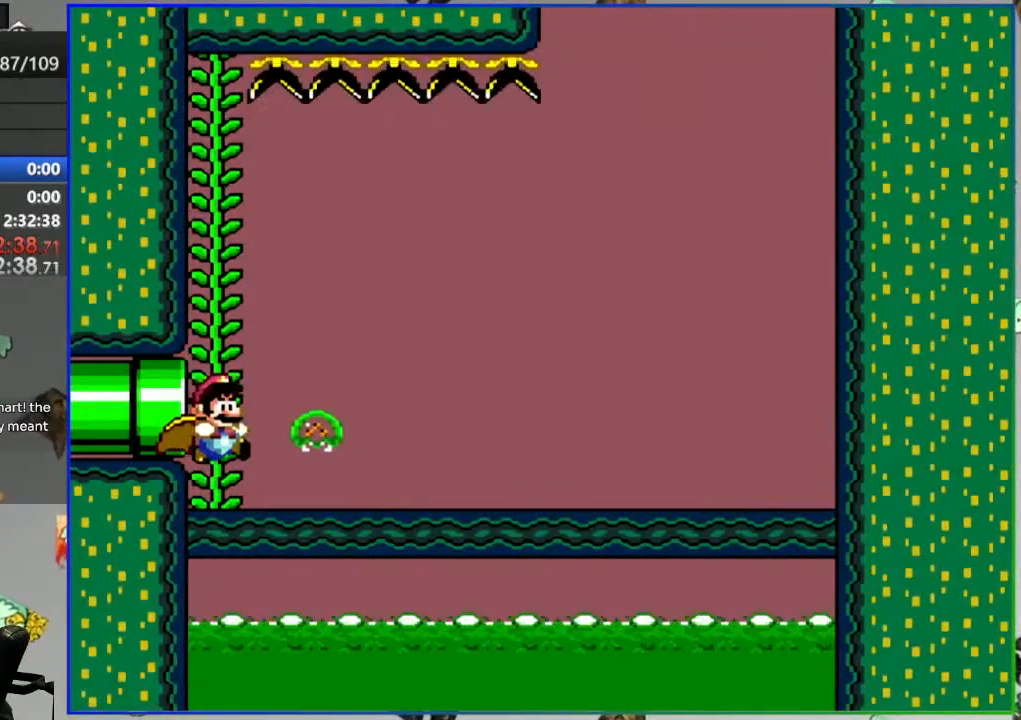
{"buttons": ["Y"], "events": []}
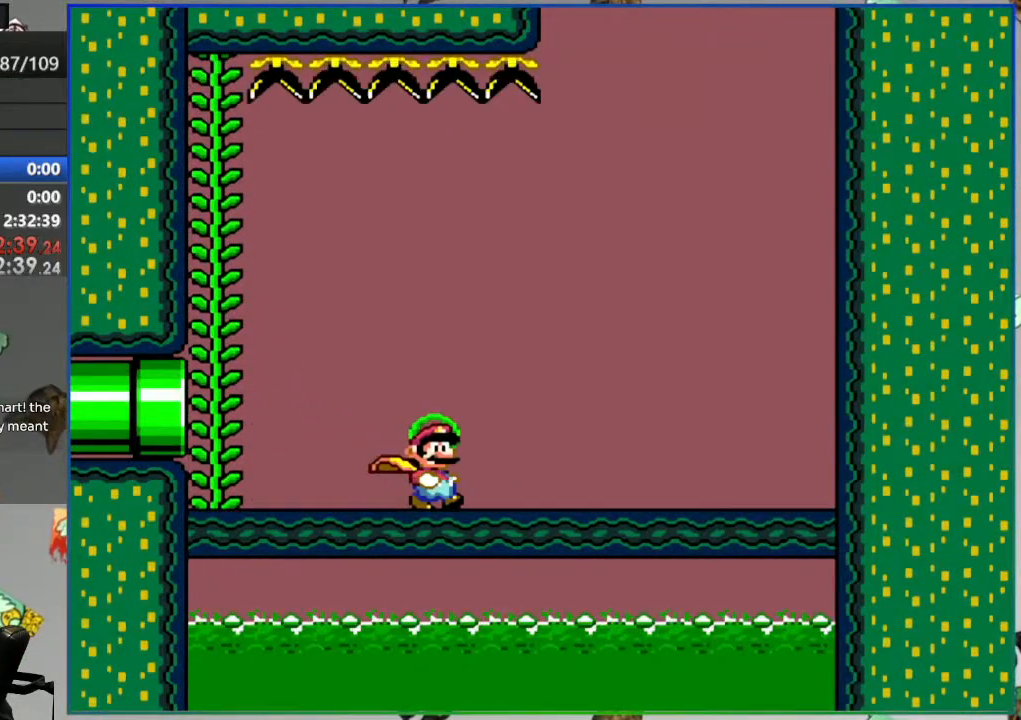
{"buttons": ["Y"], "events": []}
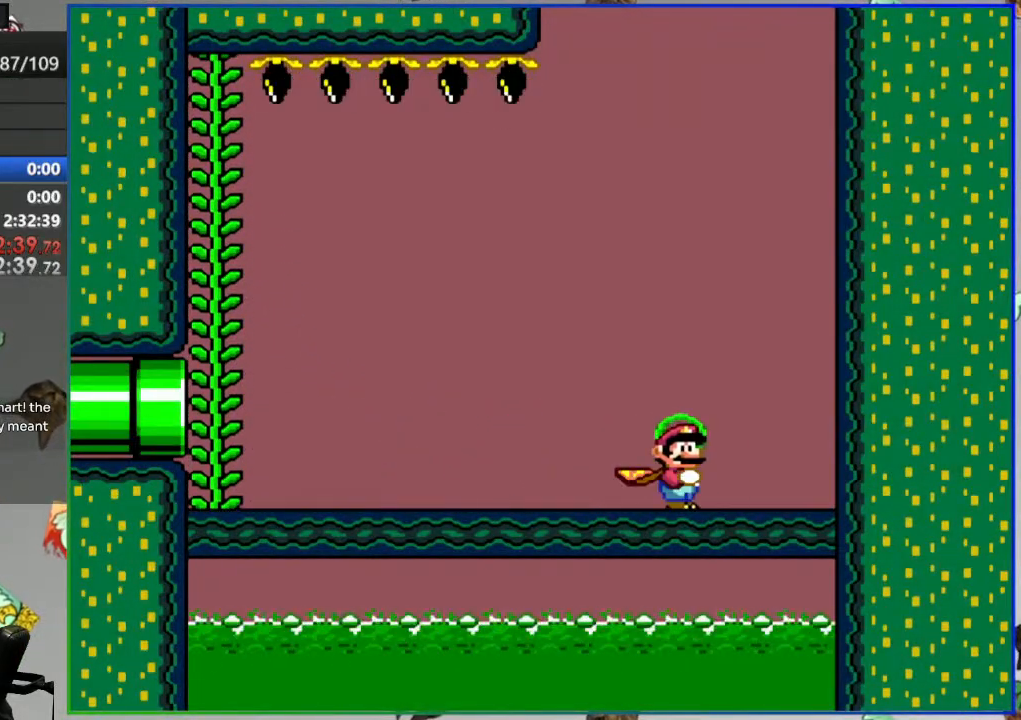
{"buttons": ["Y"], "events": []}
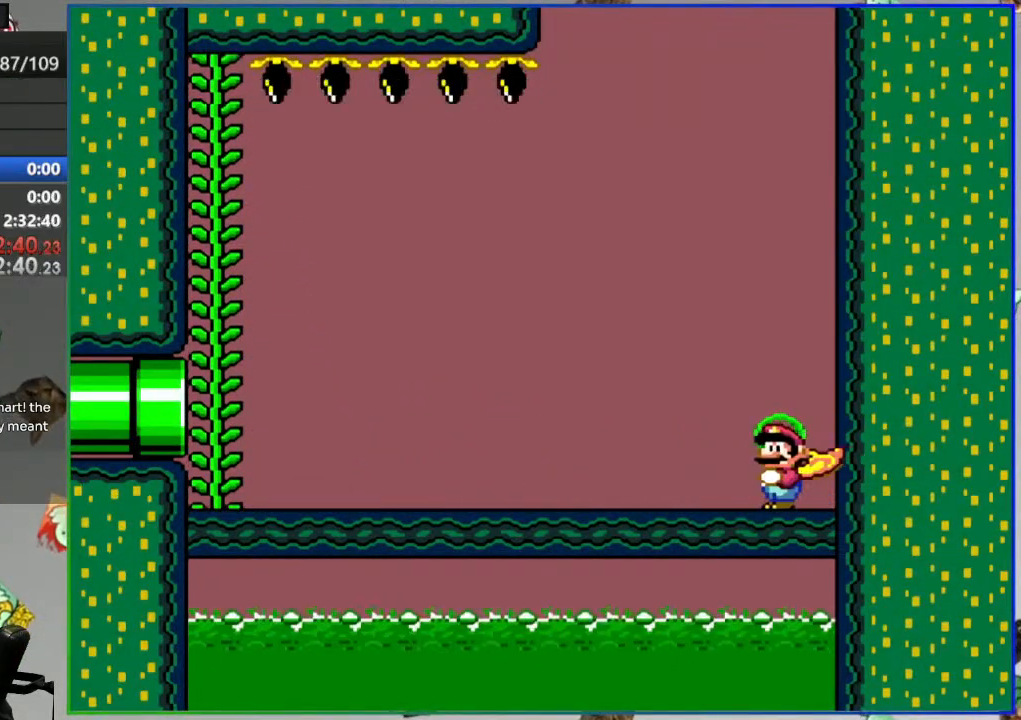
{"buttons": ["Y"], "events": []}
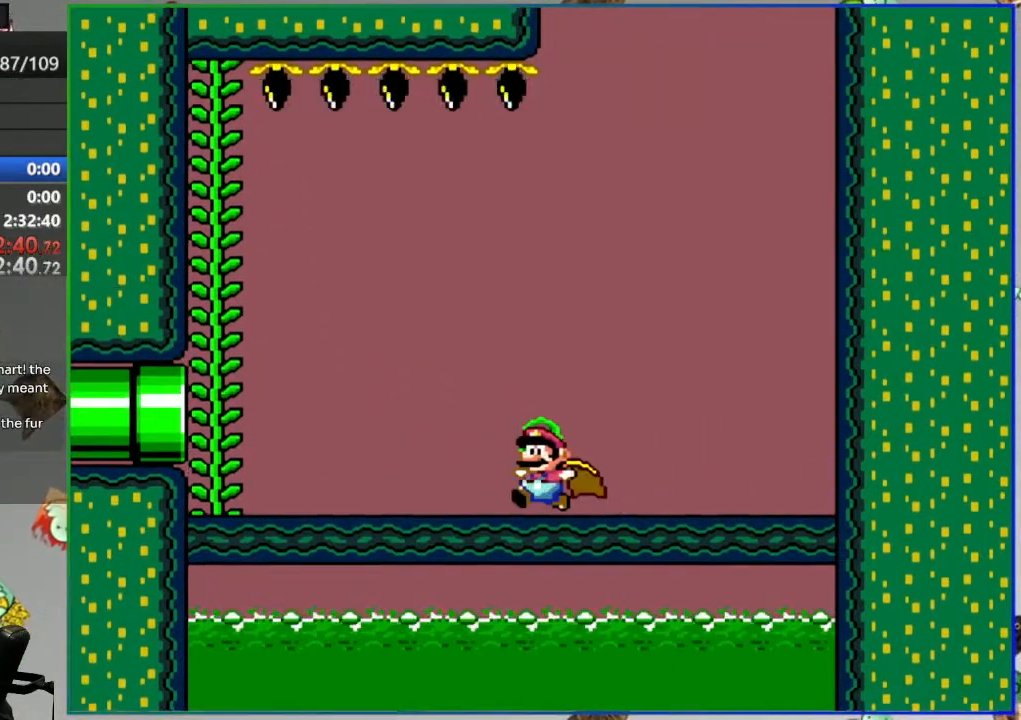
{"buttons": ["Y"], "events": [[83, "B", "down"], [200, "B", "up"], [200, "DPAD_UP", "down"], [300, "DPAD_UP", "up"]]}
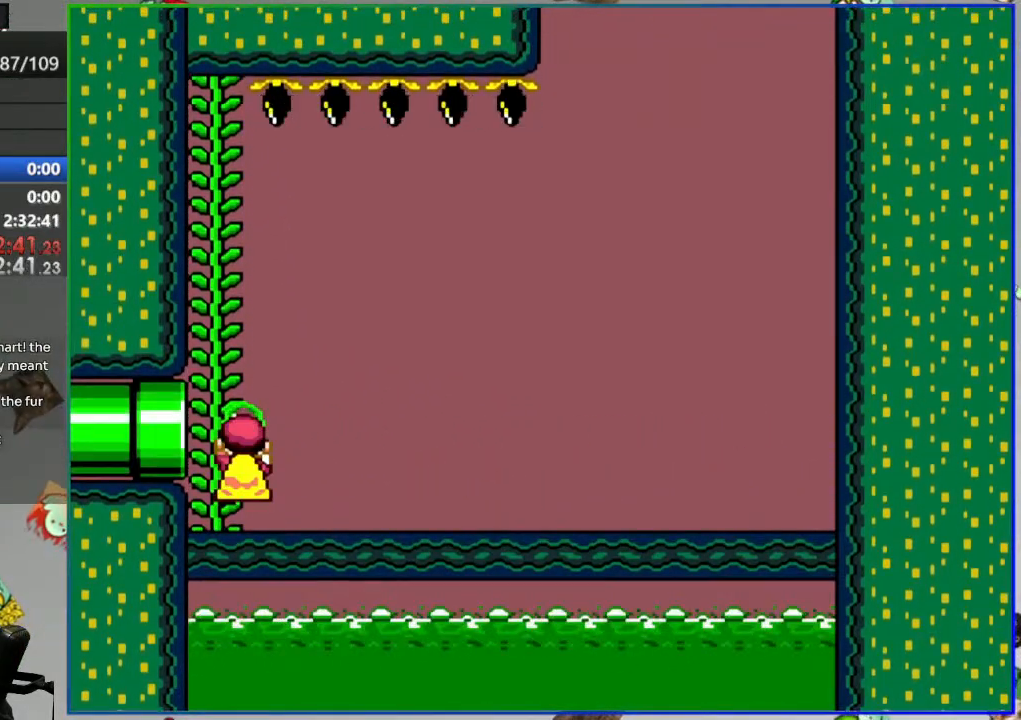
{"buttons": ["Y"], "events": []}
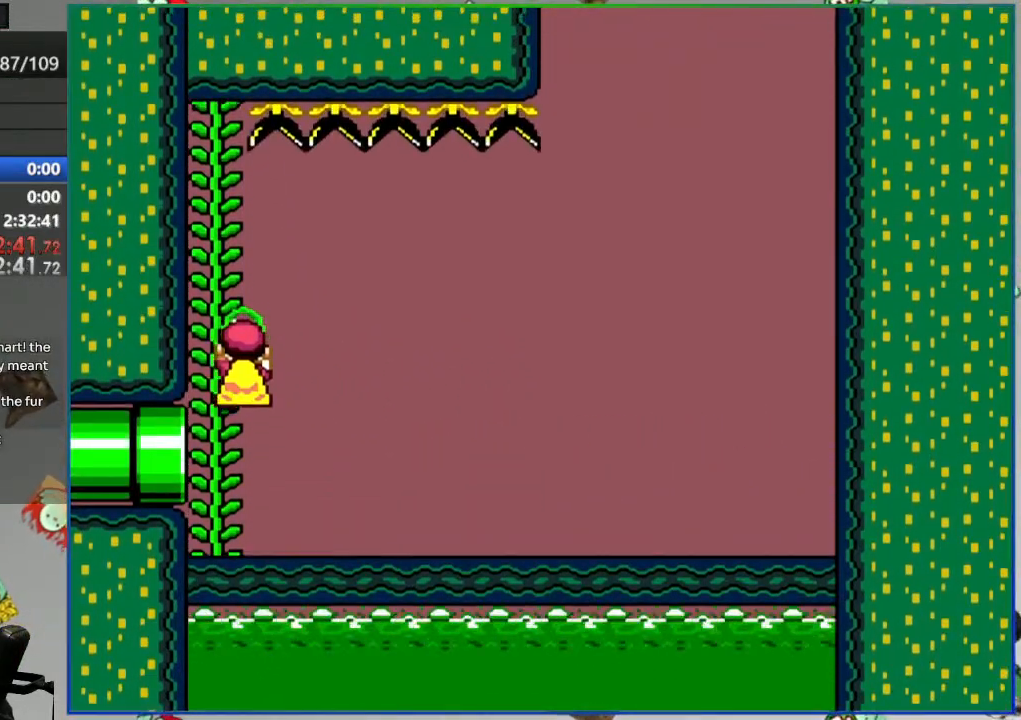
{"buttons": ["Y"], "events": [[383, "B", "down"], [483, "B", "up"]]}
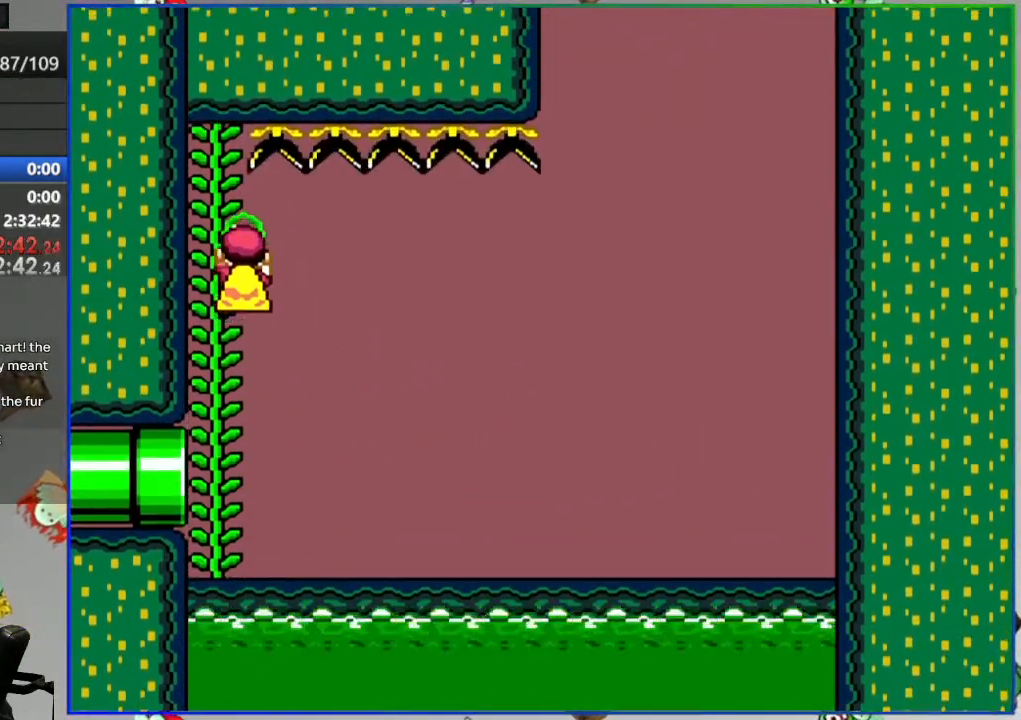
{"buttons": ["Y"], "events": []}
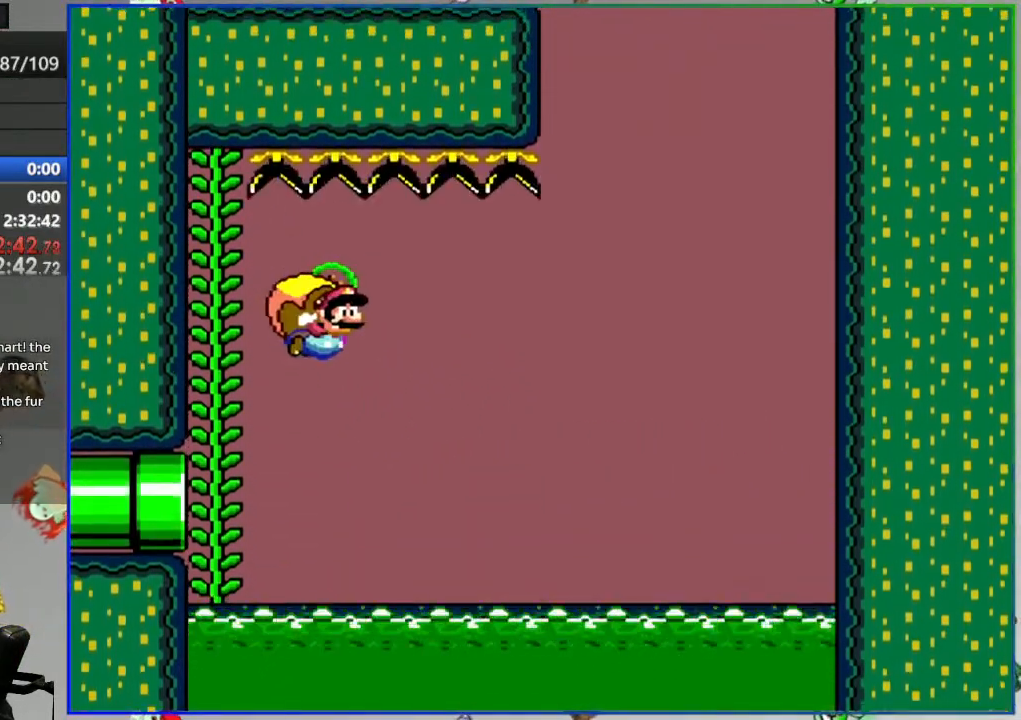
{"buttons": ["Y"], "events": []}
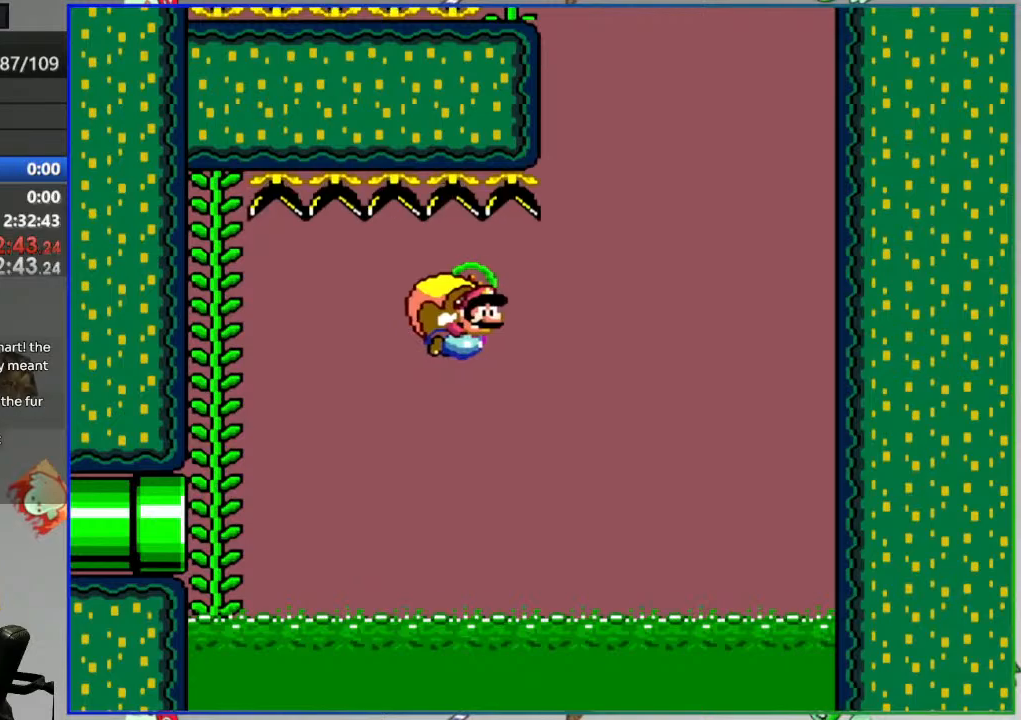
{"buttons": ["Y"], "events": [[217, "B", "down"], [333, "B", "up"]]}
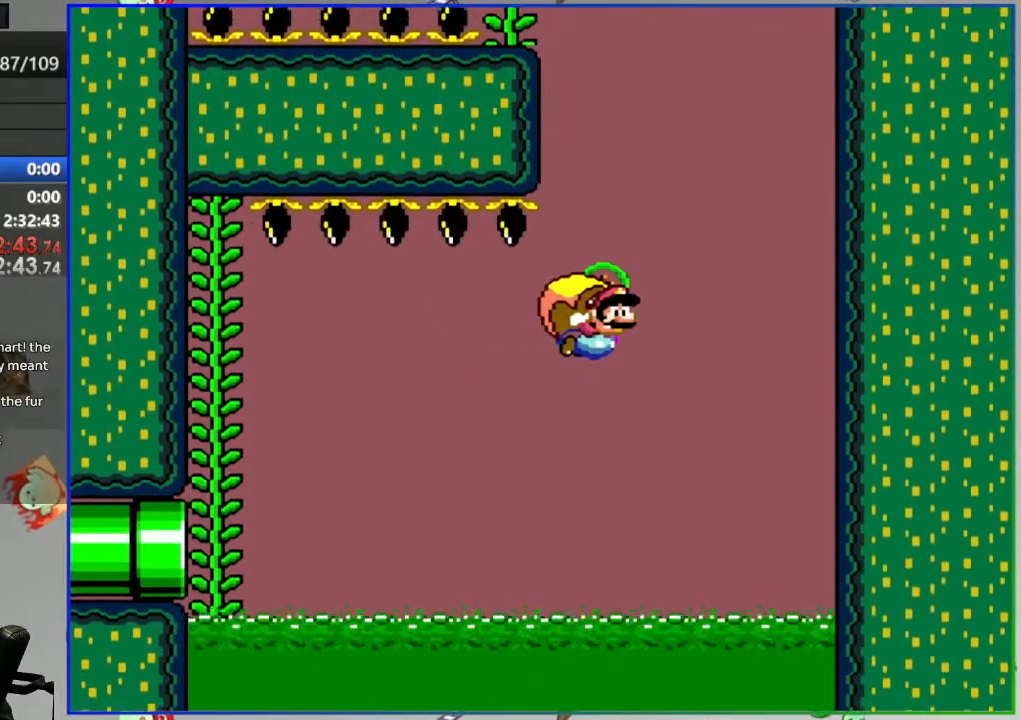
{"buttons": ["Y"], "events": [[117, "B", "down"], [233, "B", "up"]]}
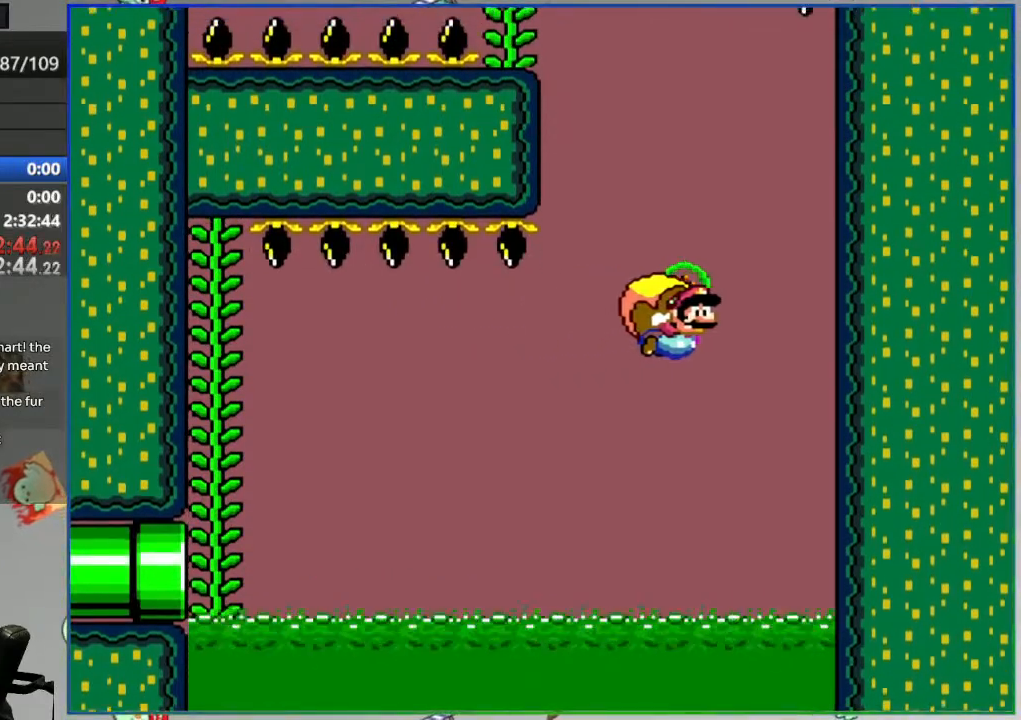
{"buttons": ["Y"], "events": []}
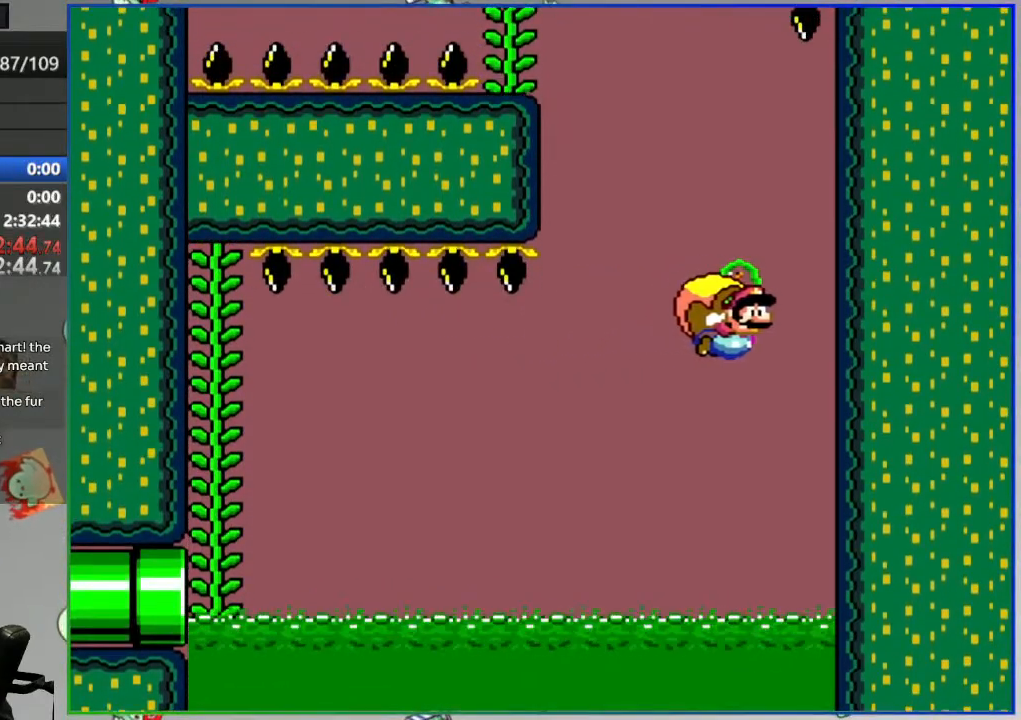
{"buttons": ["Y"], "events": [[250, "X", "down"], [350, "X", "up"]]}
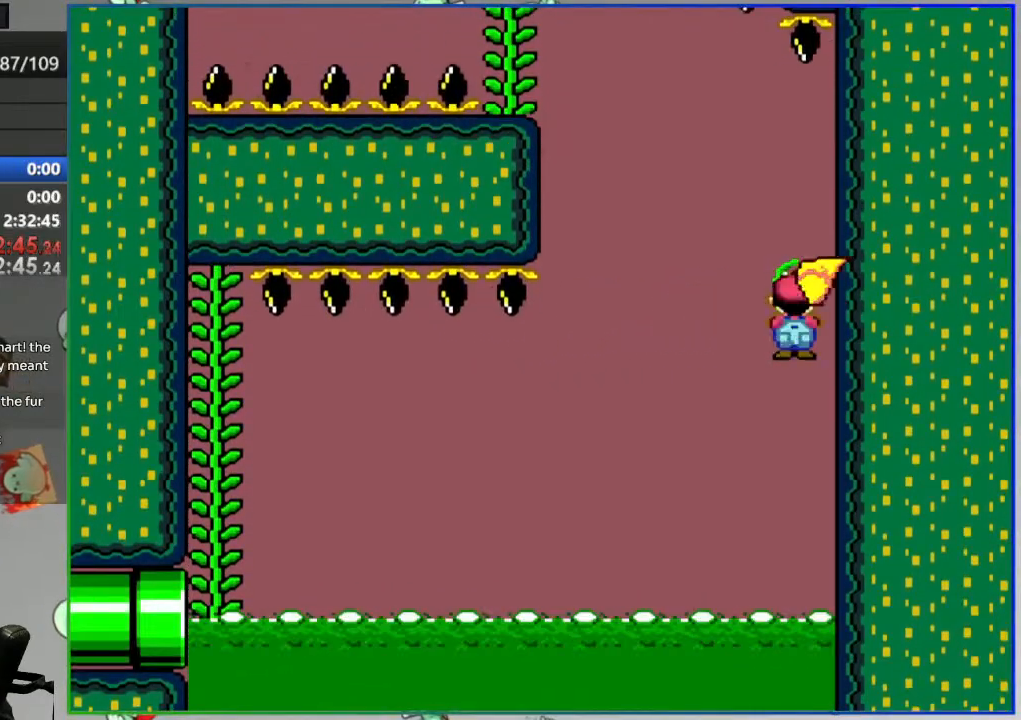
{"buttons": ["Y"], "events": []}
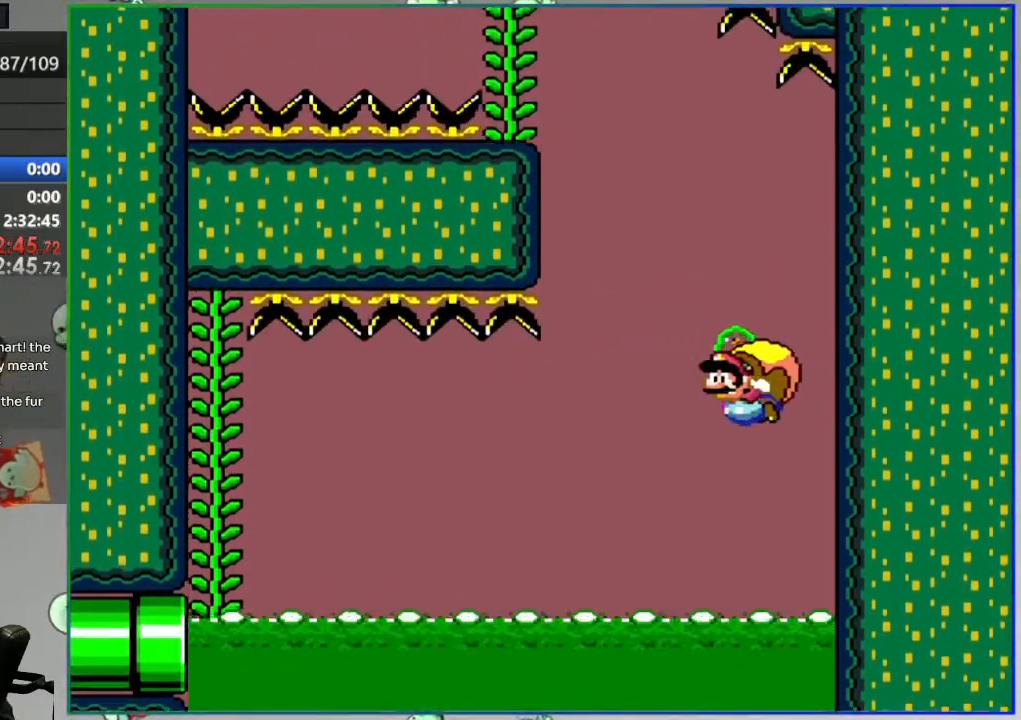
{"buttons": ["B", "Y"], "events": [[483, "B", "down"]]}
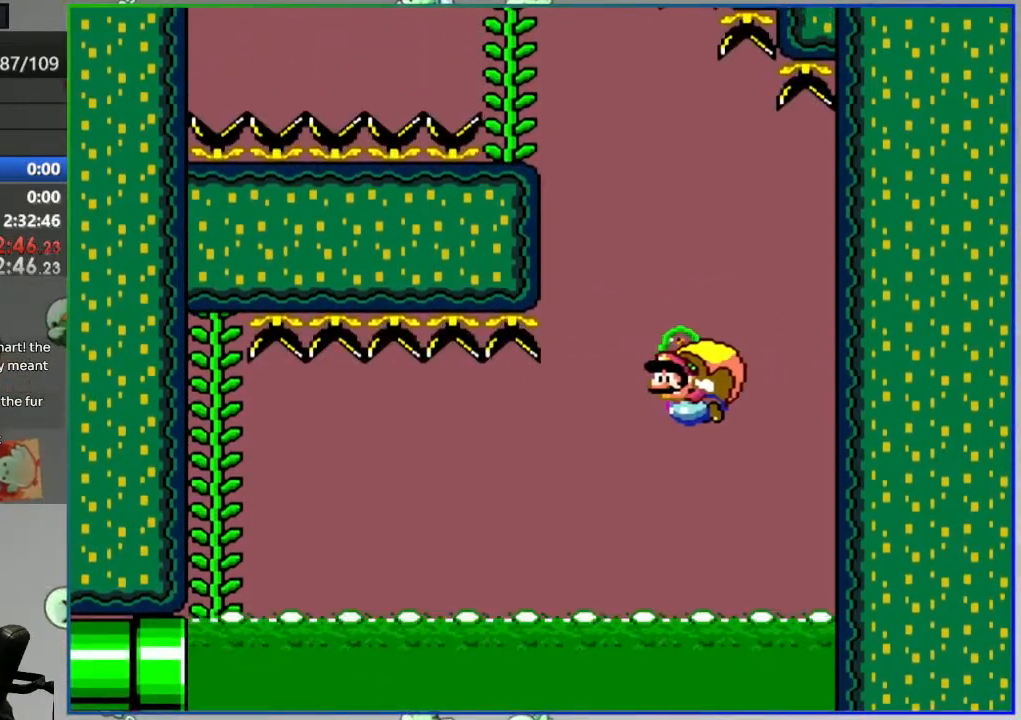
{"buttons": ["Y"], "events": [[117, "B", "up"]]}
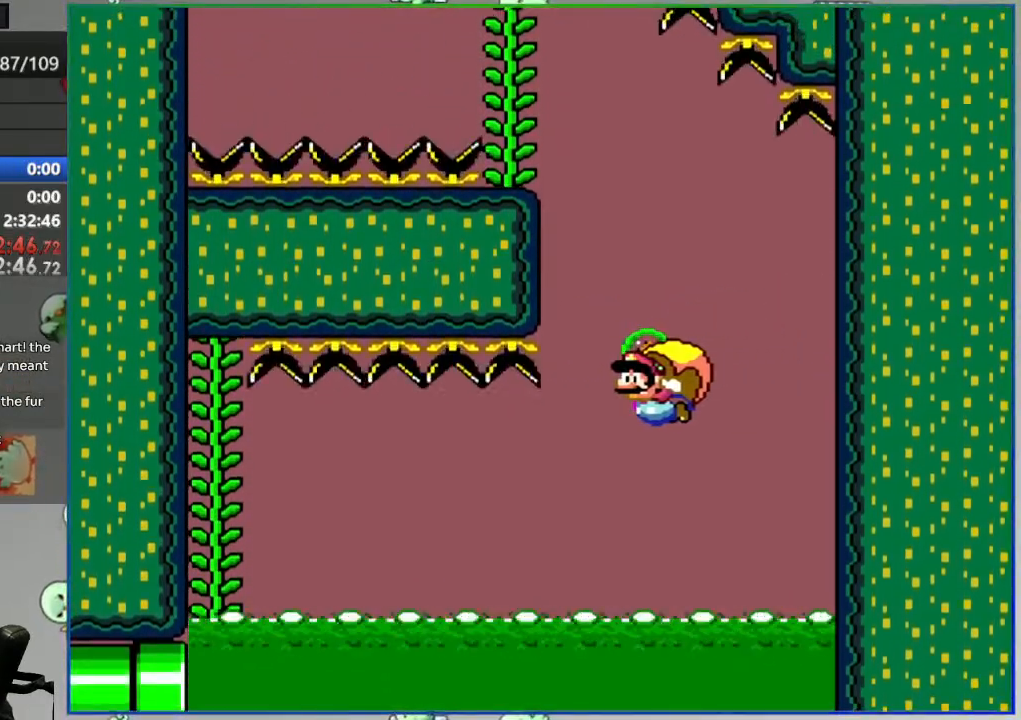
{"buttons": ["Y"], "events": []}
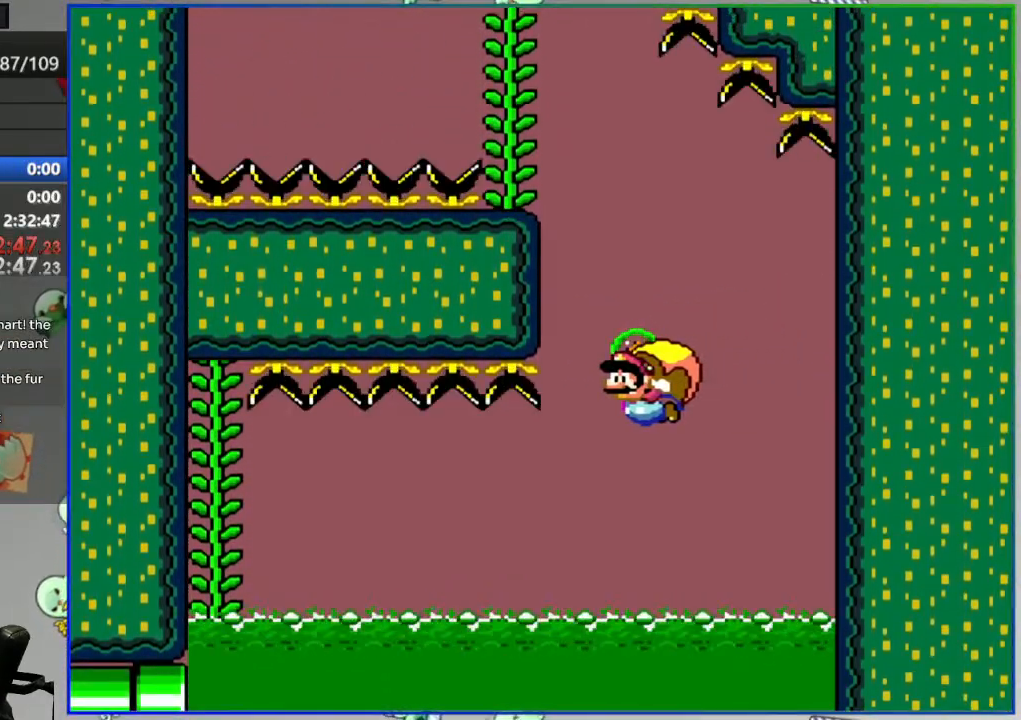
{"buttons": ["Y"], "events": []}
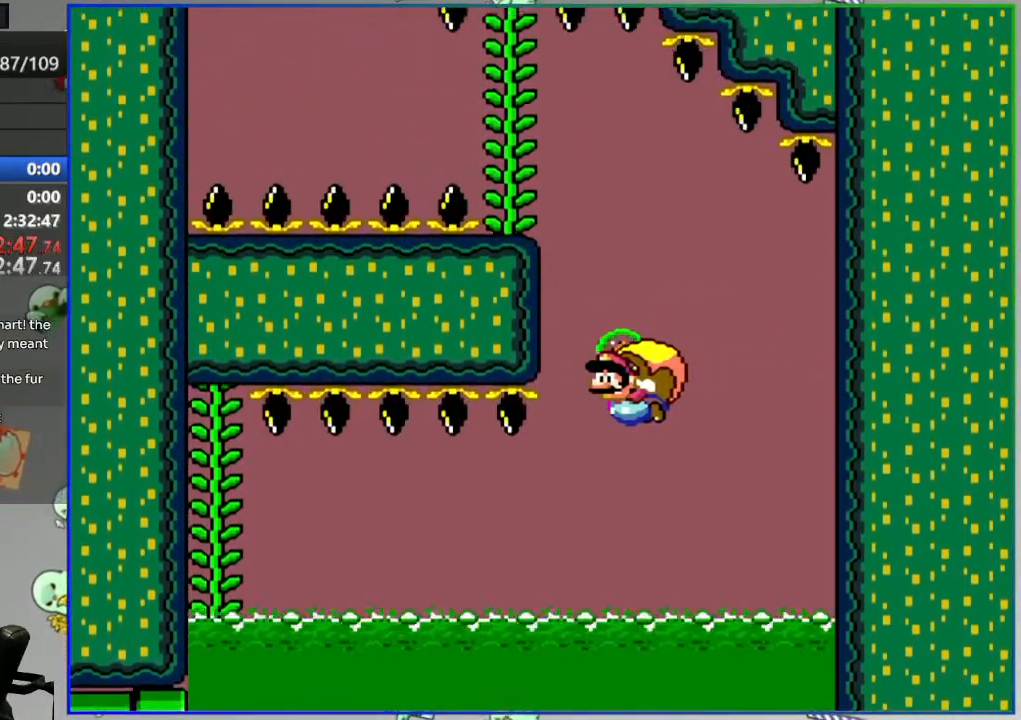
{"buttons": ["Y"], "events": []}
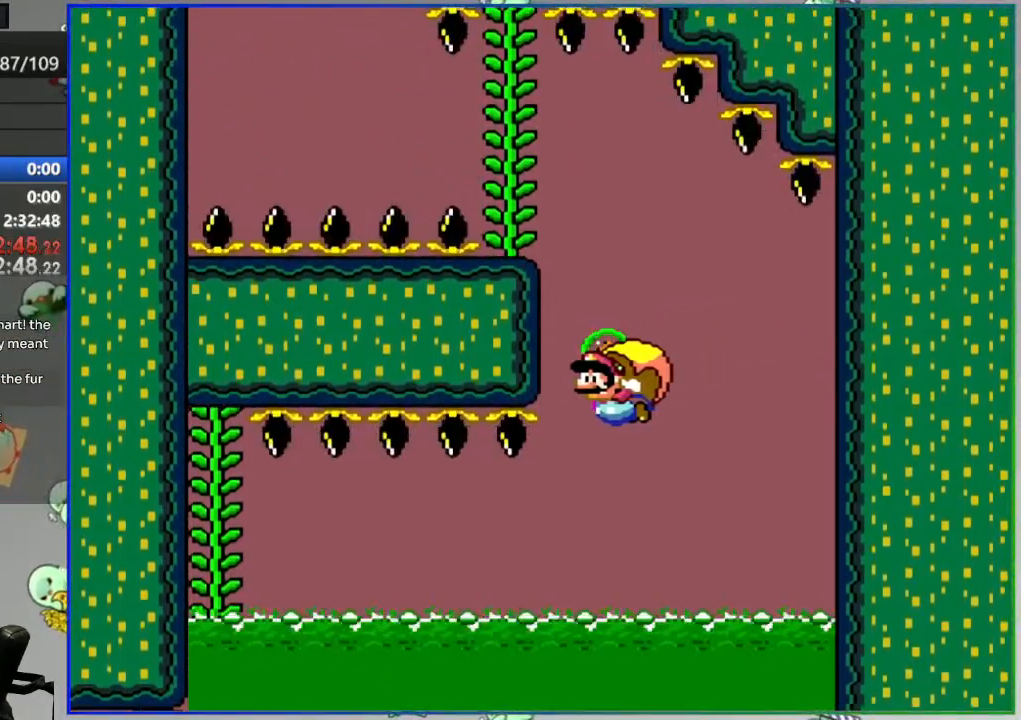
{"buttons": ["Y"], "events": []}
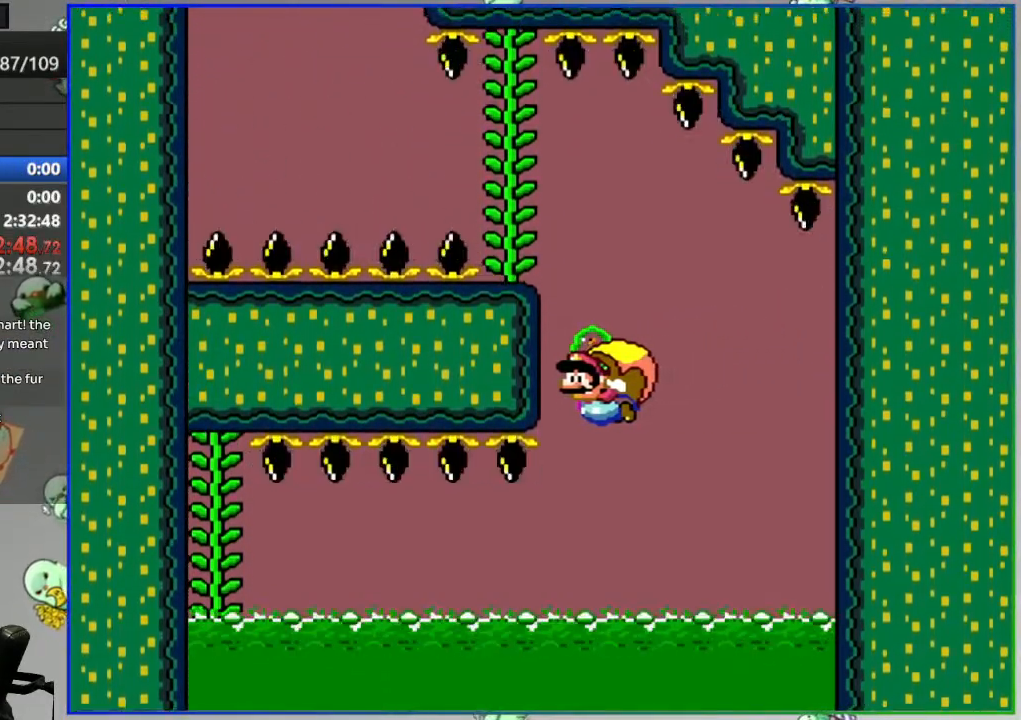
{"buttons": ["Y"], "events": [[317, "X", "down"], [433, "X", "up"]]}
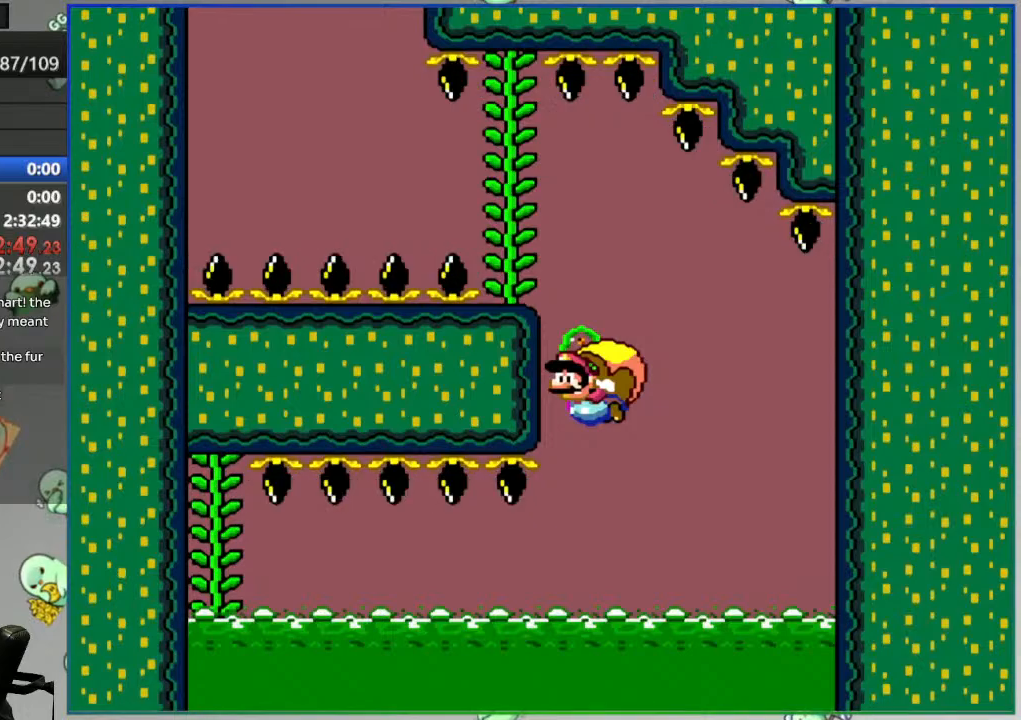
{"buttons": ["Y"], "events": []}